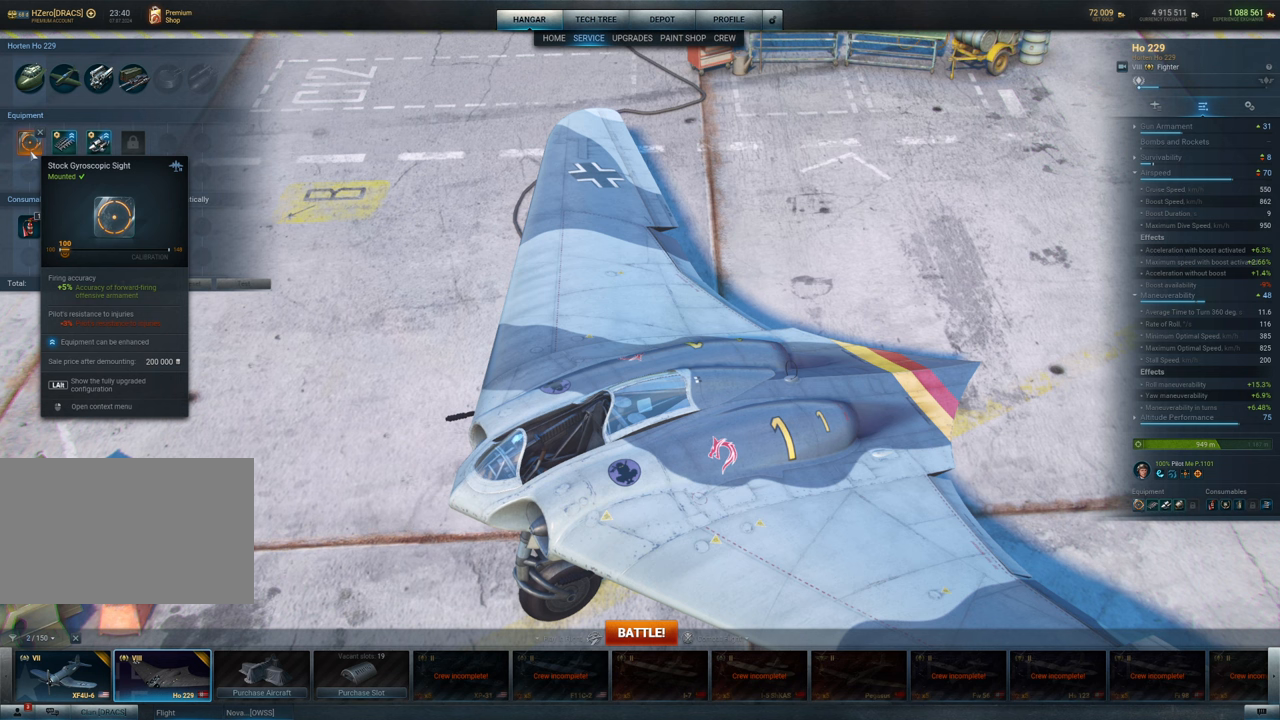
Gameplay with keyboard and mouse; each line is a JSON object with the keys and mouse buttons held at the frame after it. "events" lists presses ("down") and releases ("up") of "1", "2", "3", "4", "5", "a", "alt", "c", "caps_lock", "ctrl", "d", "e", "f", "g", "q", "r", "s", "shift", "space", "t", "tab", "v", "w", "x", "z", "mouse_left", "mouse_wheel" and "mouse_right" between this image and that frame as [ms after this image, input, new state], when the widget could be followed in between. "mouse_left", "mouse_wheel", "mouse_right" = the "left", "wheel", "right" buttons of the "mouse" list. No other keys are recorded. "wheel" means that the mouse wheel is clicked or scrolled. "mouse_move" is the direction in which the mouse moves at that frame (one of eight, or "still"), when it could be read.
{"keys": [], "mouse": [], "mouse_move": "right", "events": []}
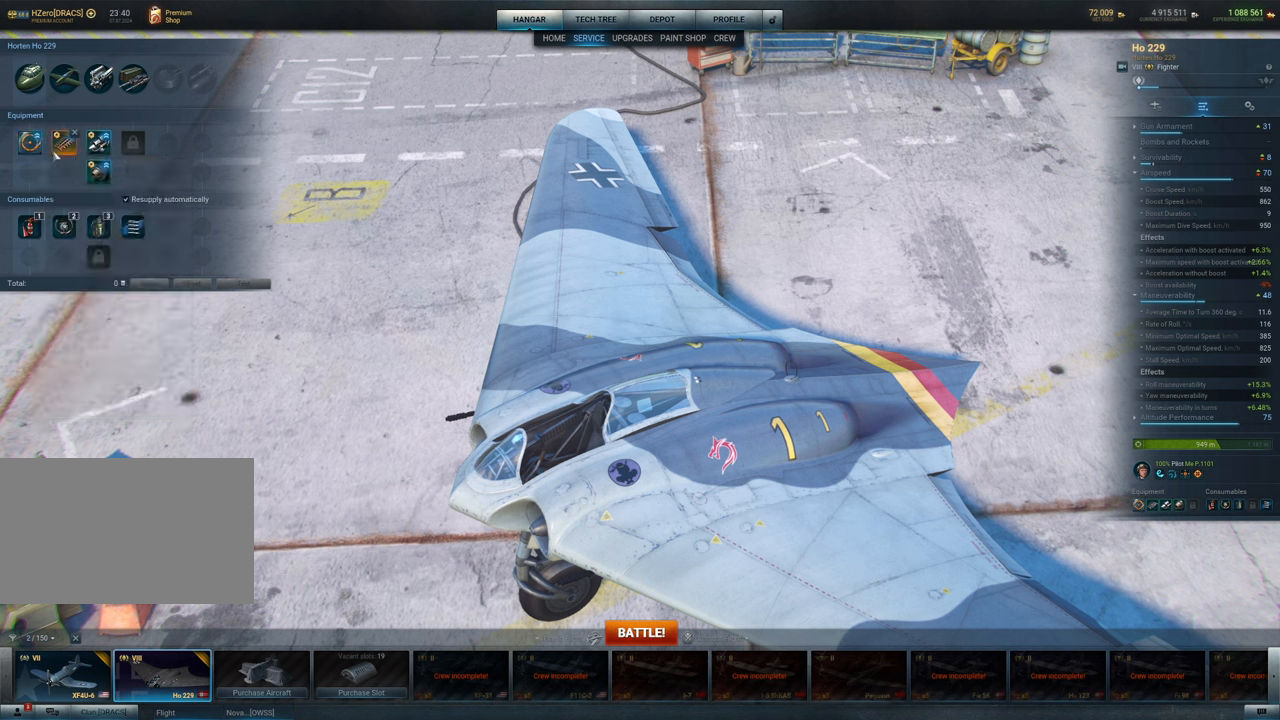
{"keys": [], "mouse": [], "mouse_move": "still", "events": []}
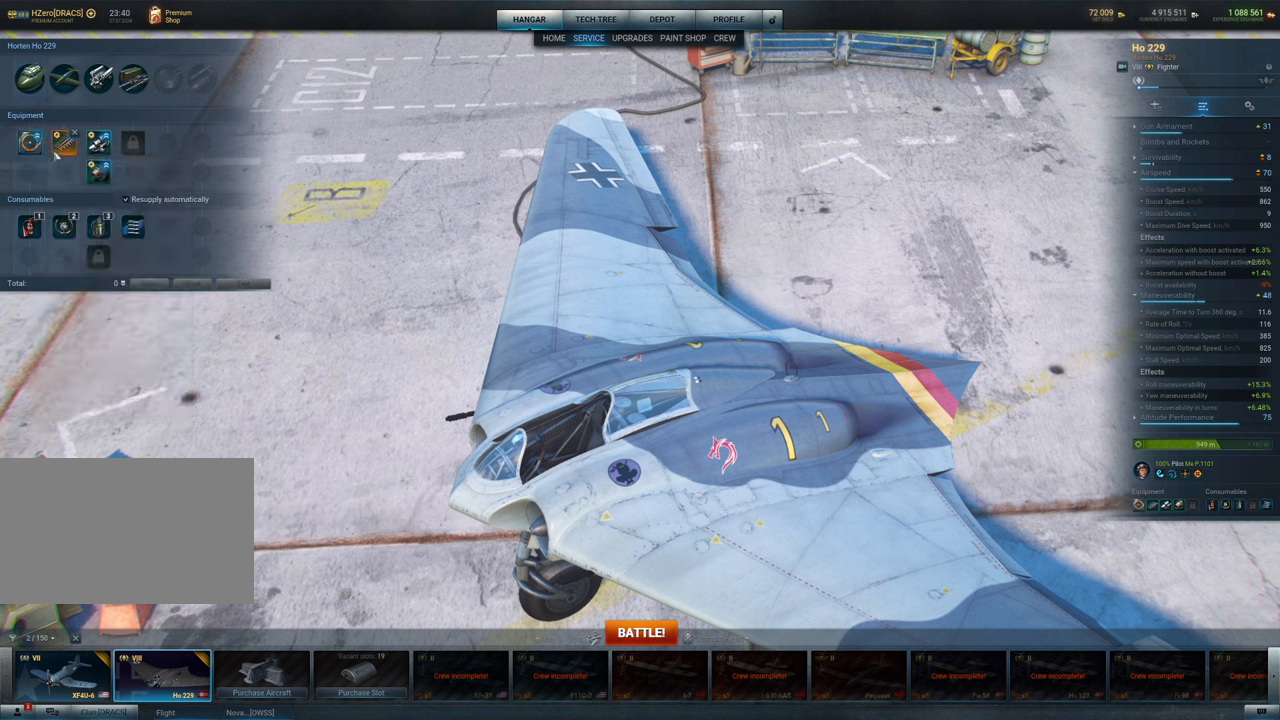
{"keys": [], "mouse": [], "mouse_move": "still", "events": []}
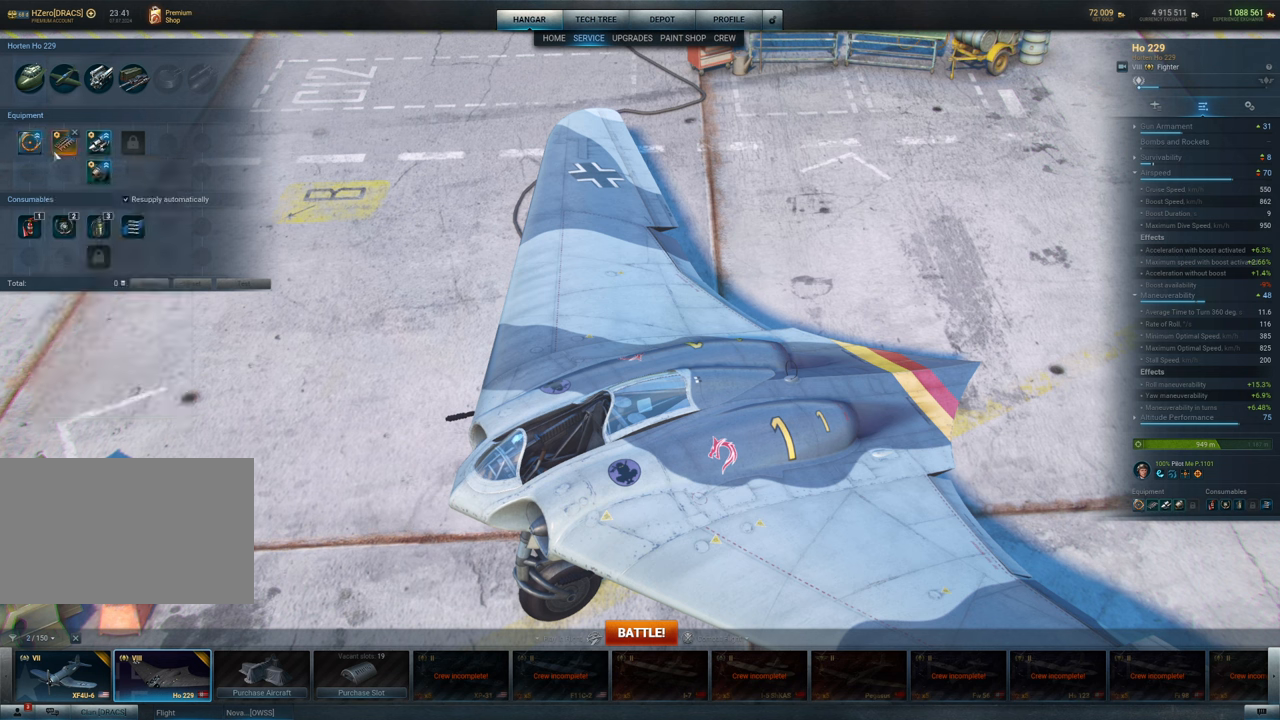
{"keys": [], "mouse": [], "mouse_move": "still", "events": []}
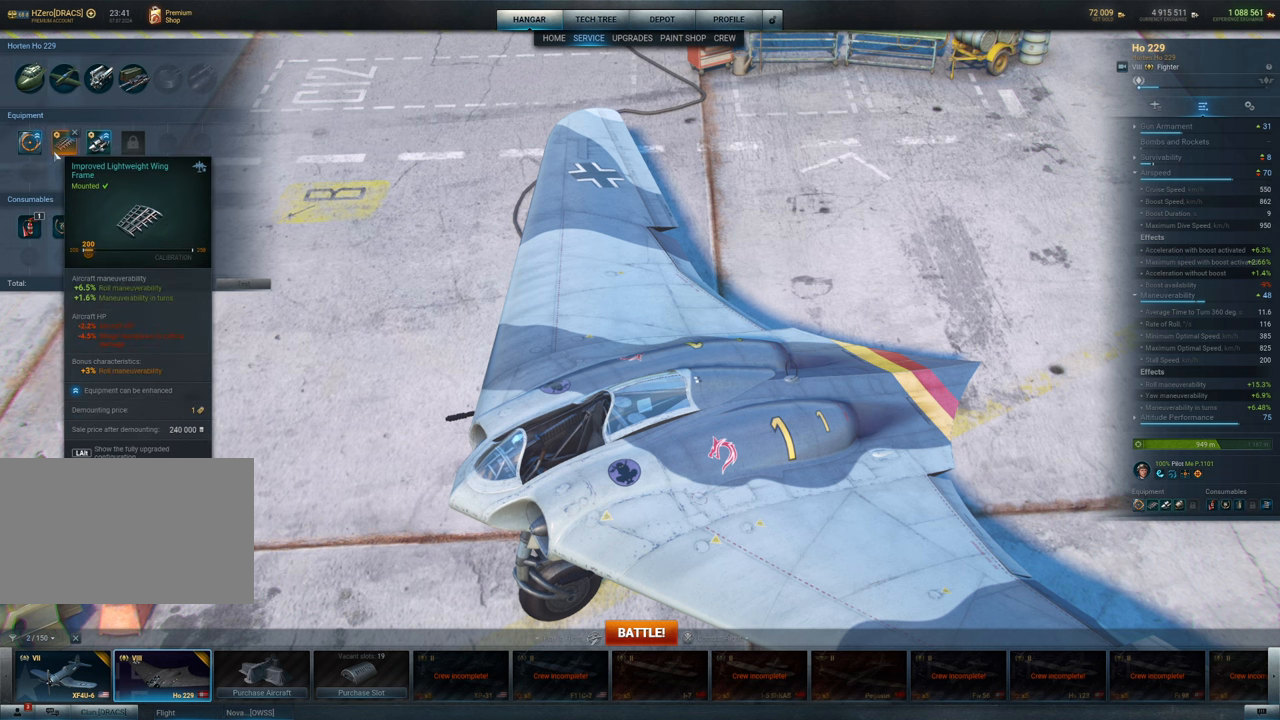
{"keys": [], "mouse": [], "mouse_move": "still", "events": []}
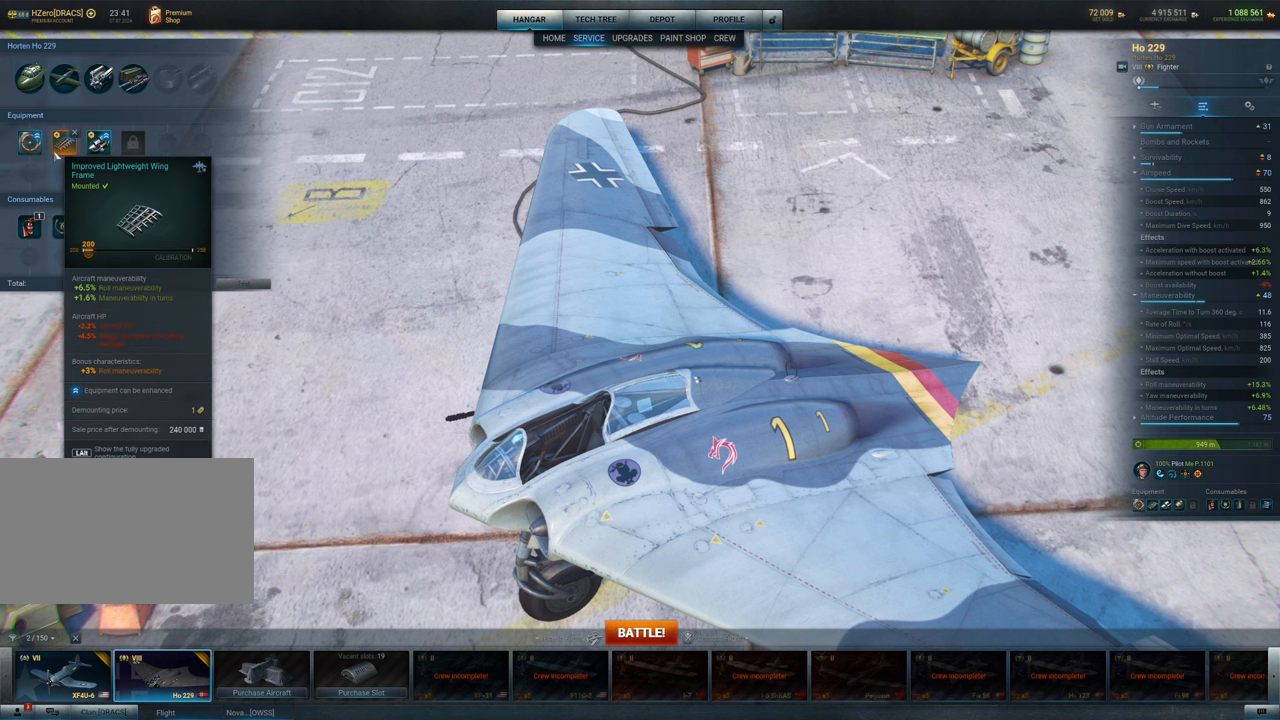
{"keys": [], "mouse": [], "mouse_move": "still", "events": []}
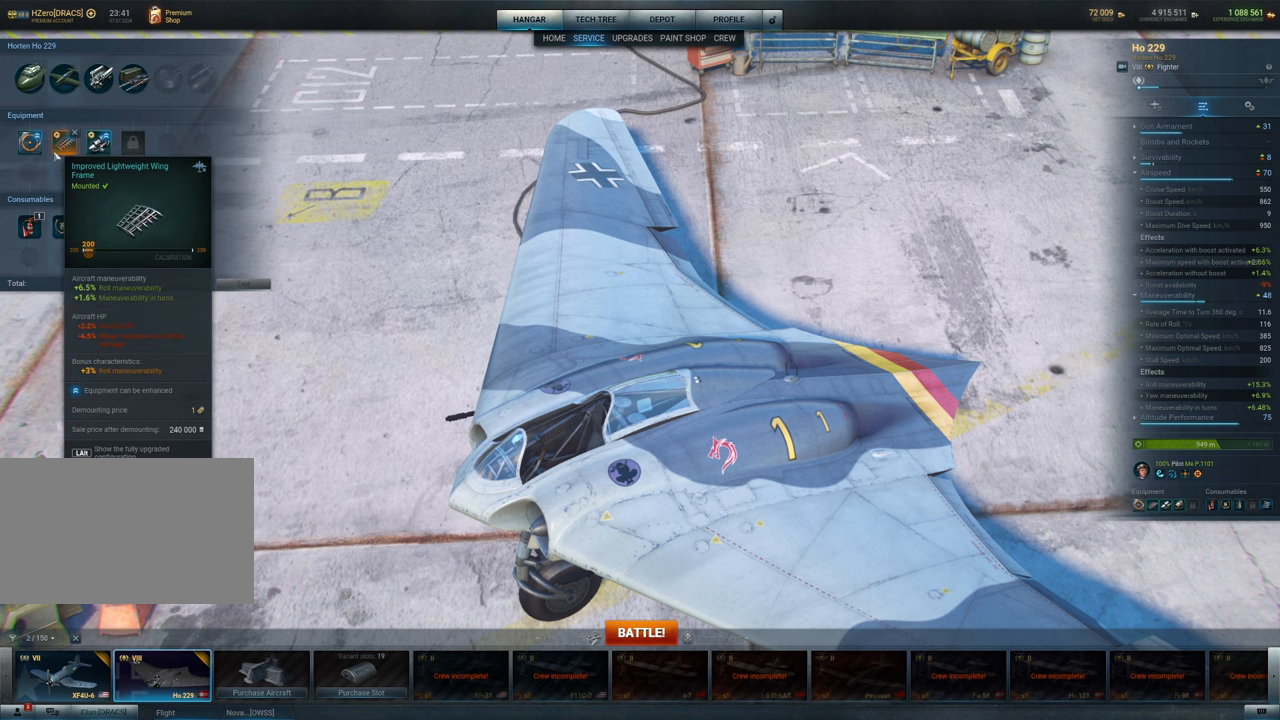
{"keys": [], "mouse": [], "mouse_move": "still", "events": []}
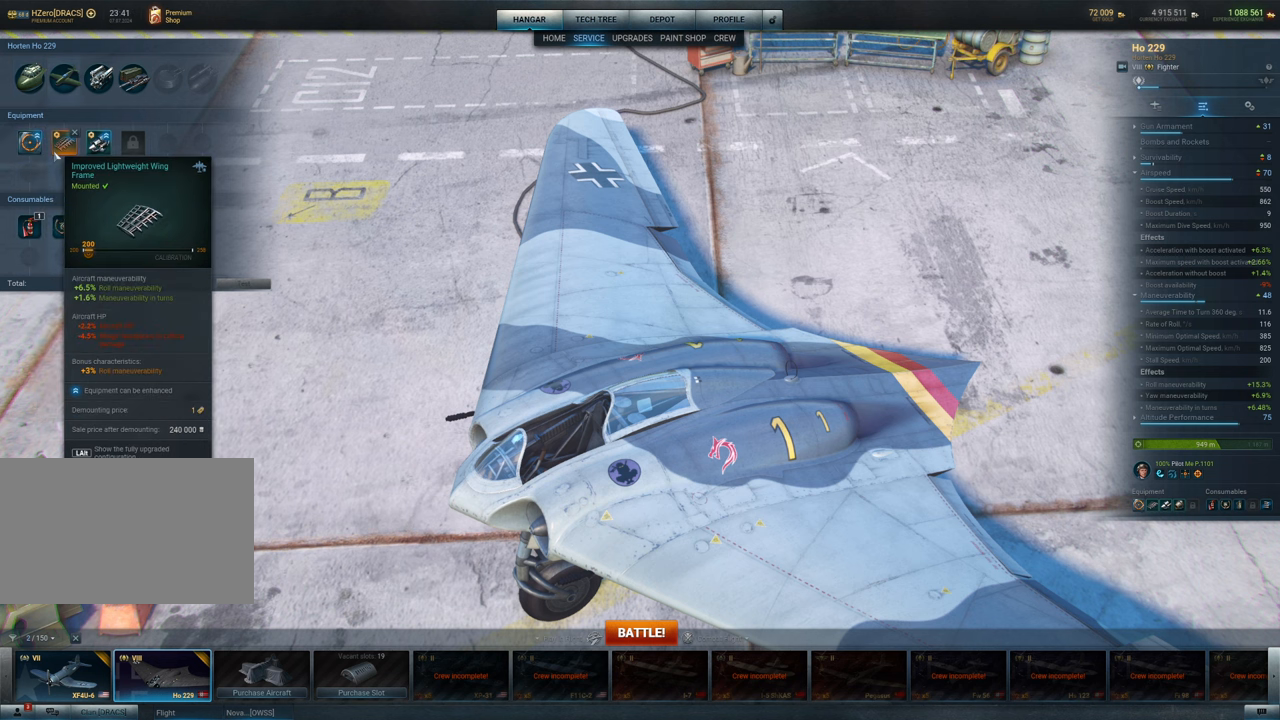
{"keys": [], "mouse": [], "mouse_move": "still", "events": []}
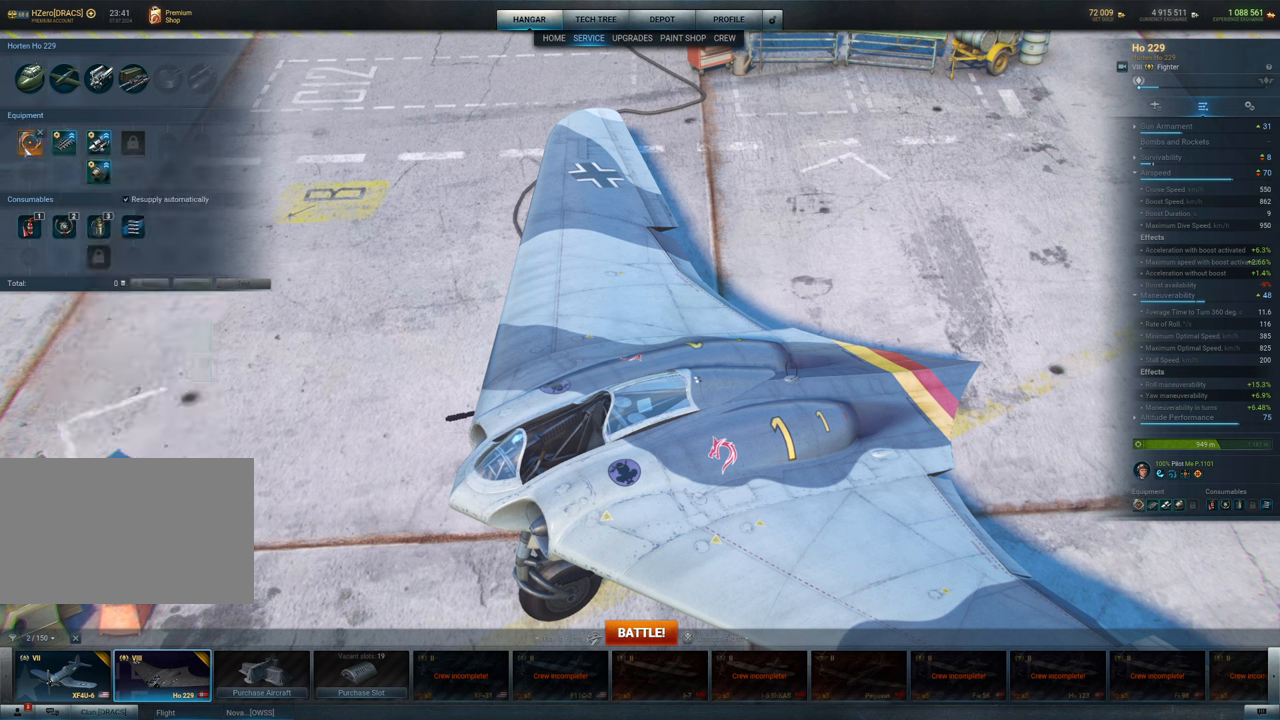
{"keys": [], "mouse": [], "mouse_move": "still", "events": []}
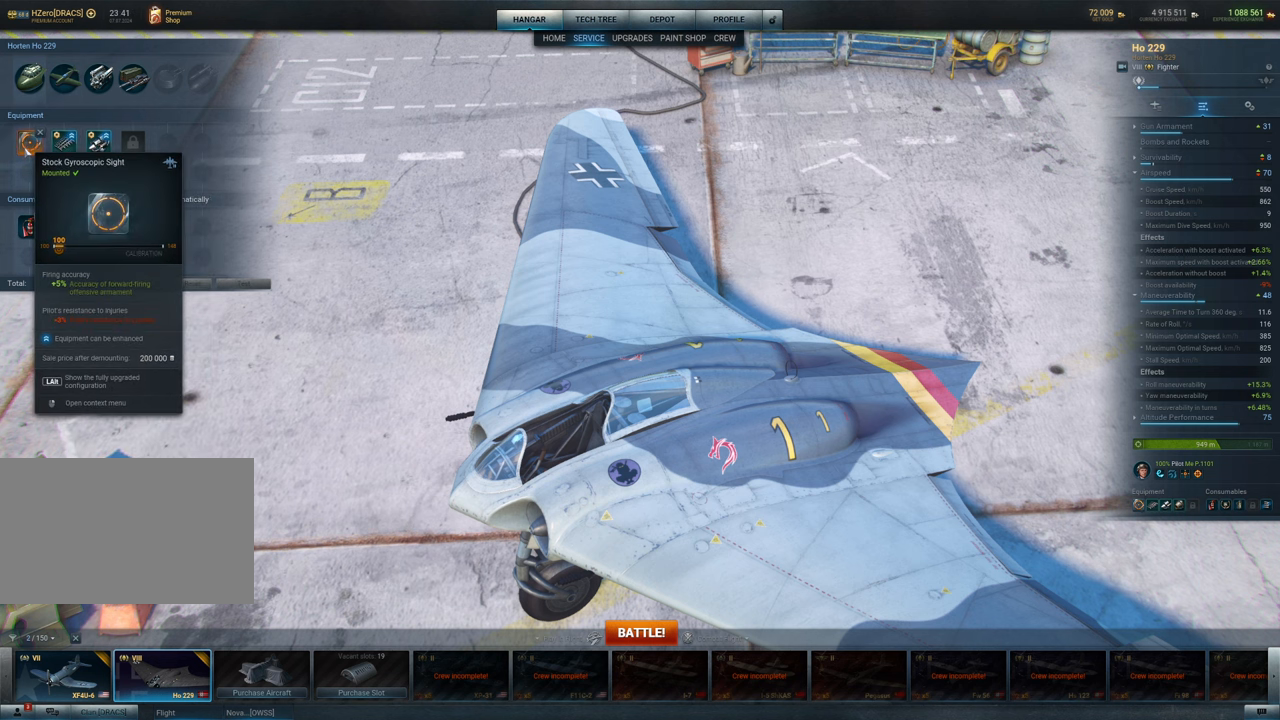
{"keys": [], "mouse": [], "mouse_move": "still", "events": []}
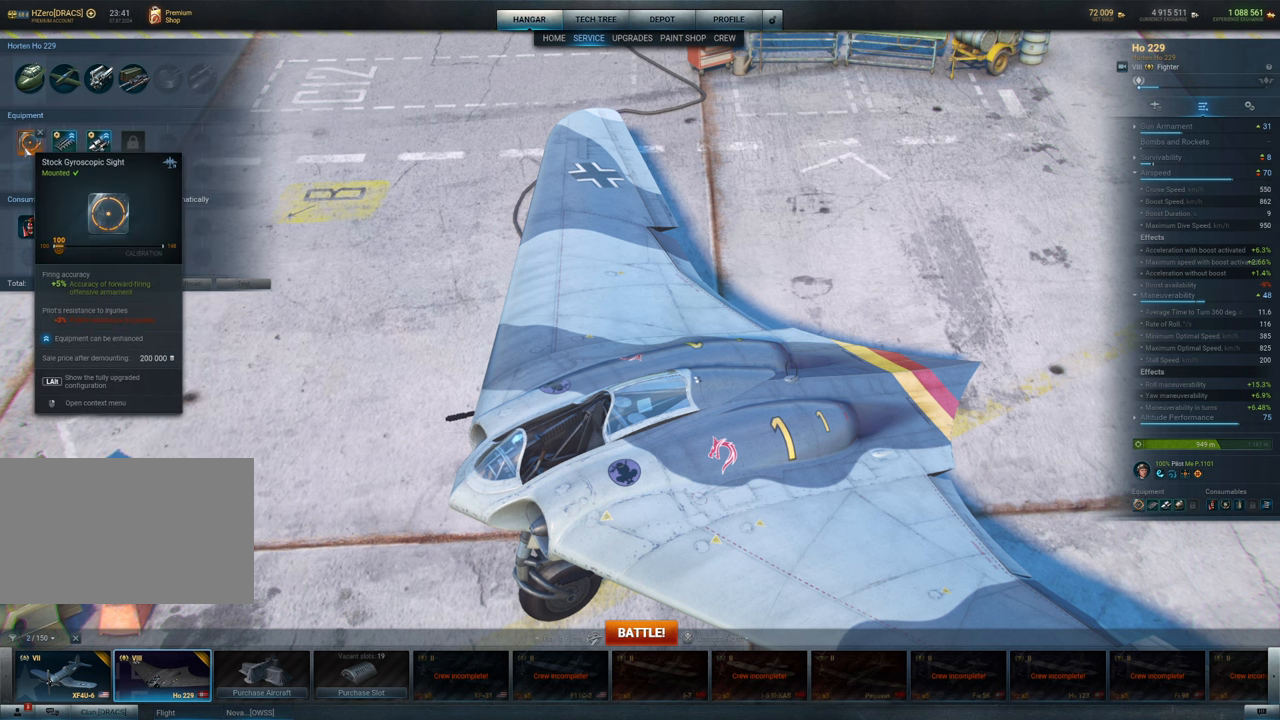
{"keys": [], "mouse": [], "mouse_move": "still", "events": []}
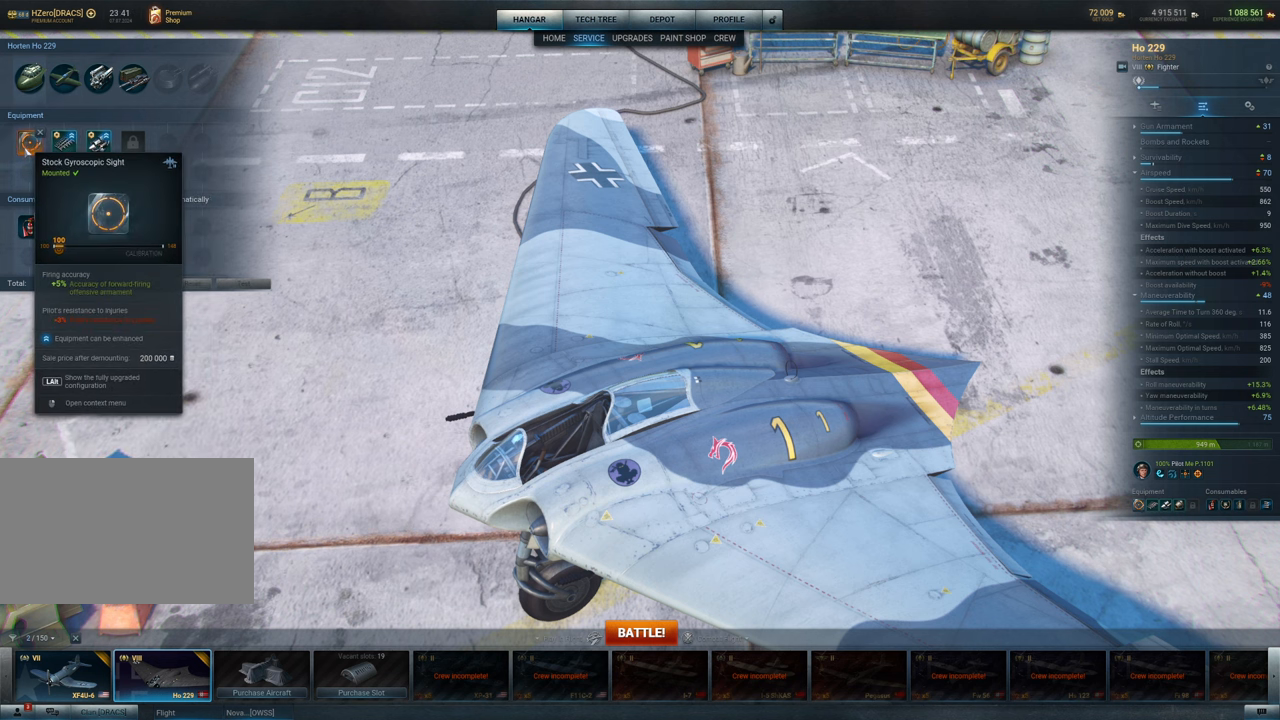
{"keys": [], "mouse": [], "mouse_move": "down-right", "events": []}
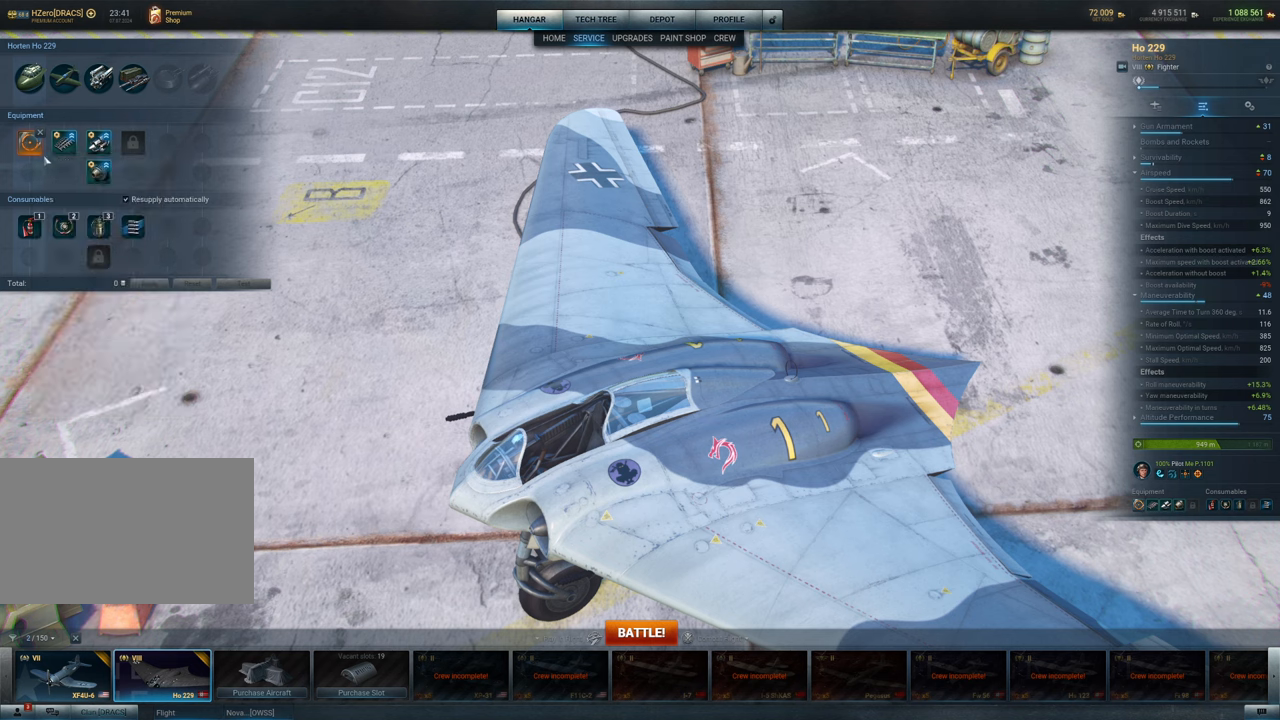
{"keys": [], "mouse": [], "mouse_move": "still", "events": []}
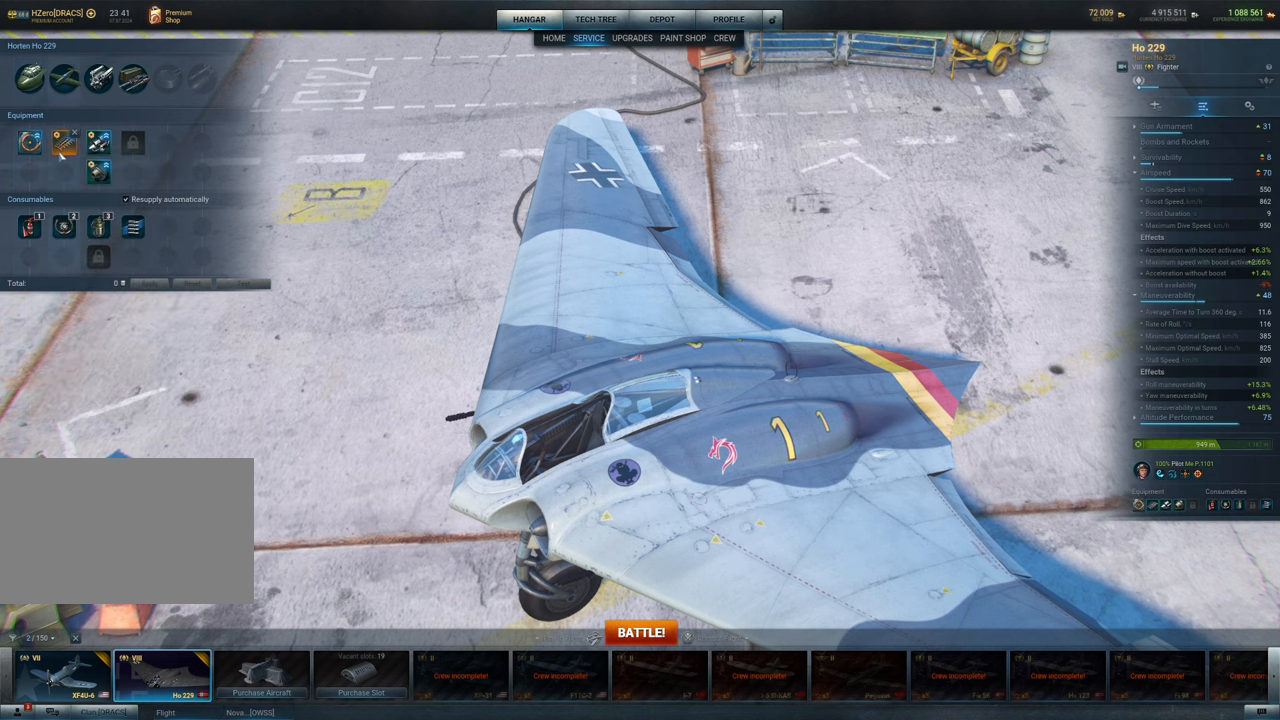
{"keys": [], "mouse": [], "mouse_move": "still", "events": []}
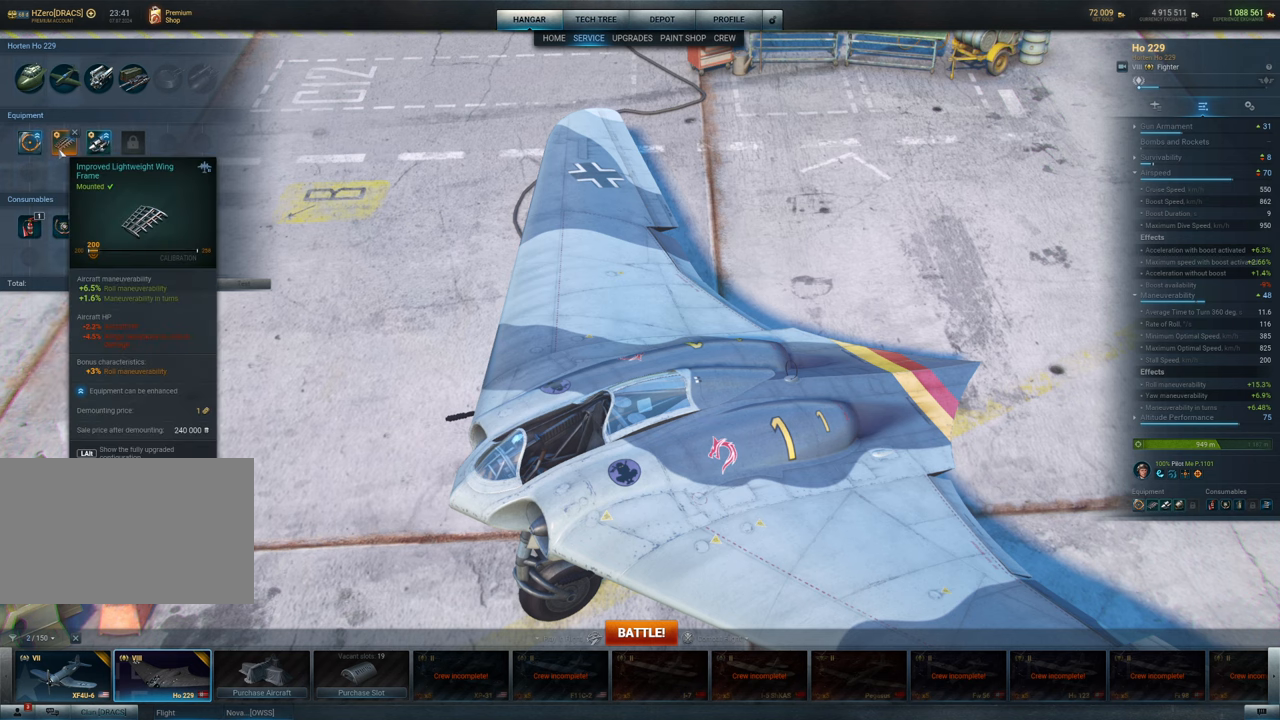
{"keys": [], "mouse": [], "mouse_move": "still", "events": []}
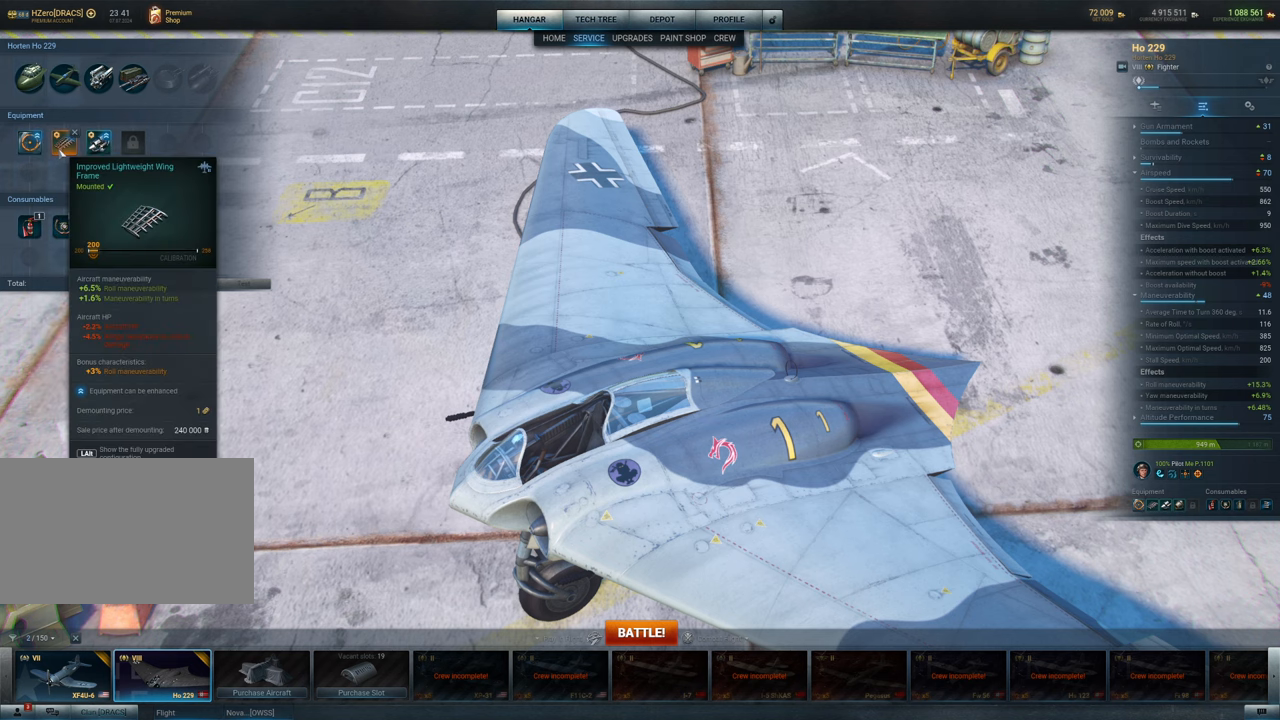
{"keys": [], "mouse": [], "mouse_move": "still", "events": []}
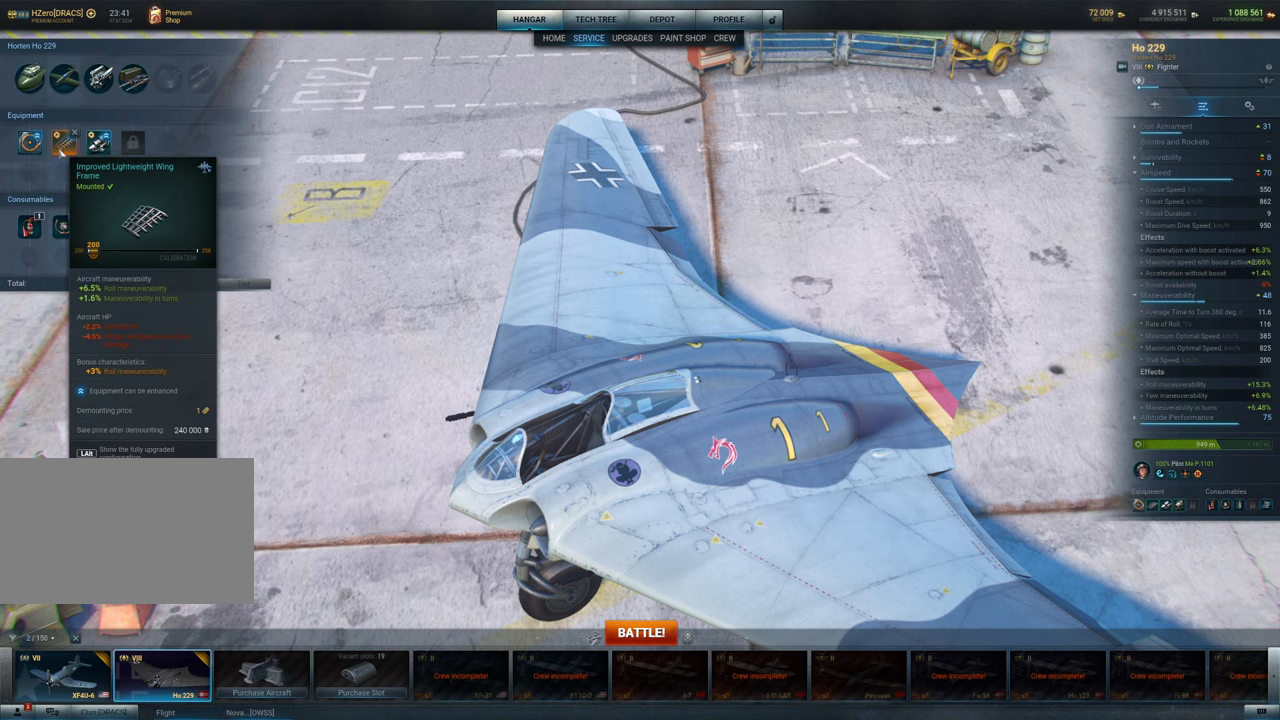
{"keys": [], "mouse": [], "mouse_move": "still", "events": []}
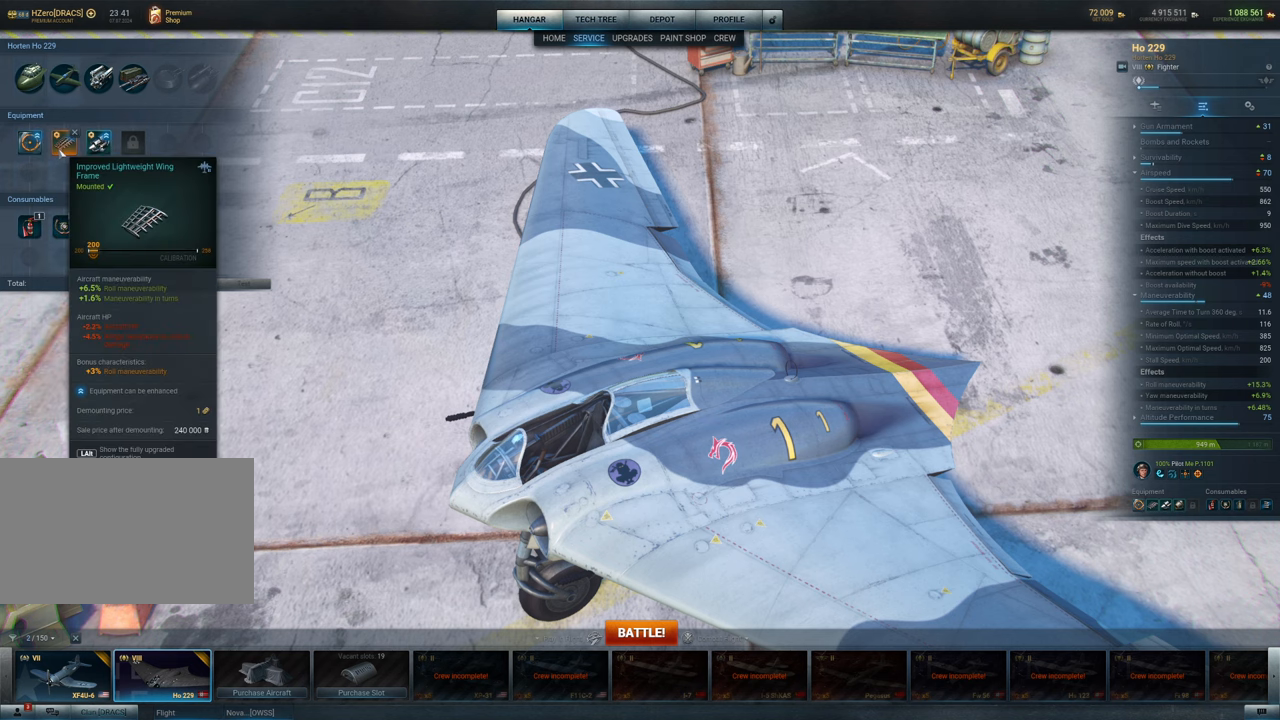
{"keys": [], "mouse": [], "mouse_move": "still", "events": []}
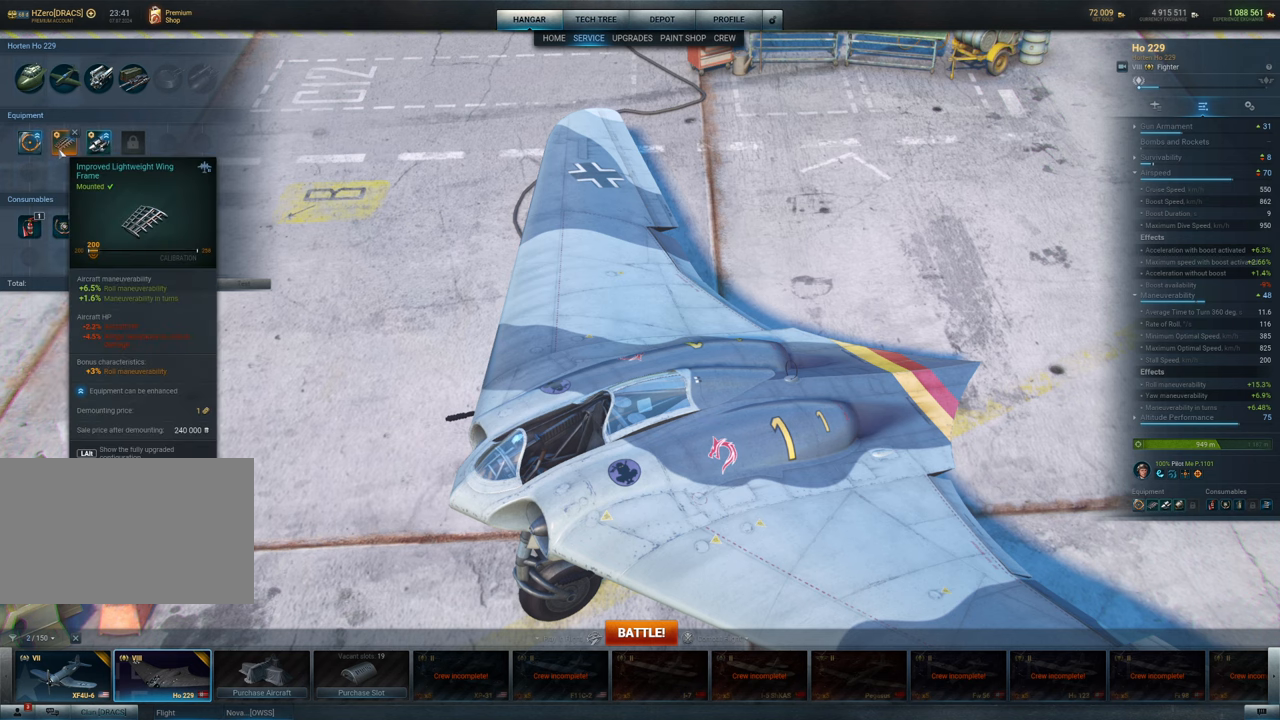
{"keys": [], "mouse": [], "mouse_move": "still", "events": []}
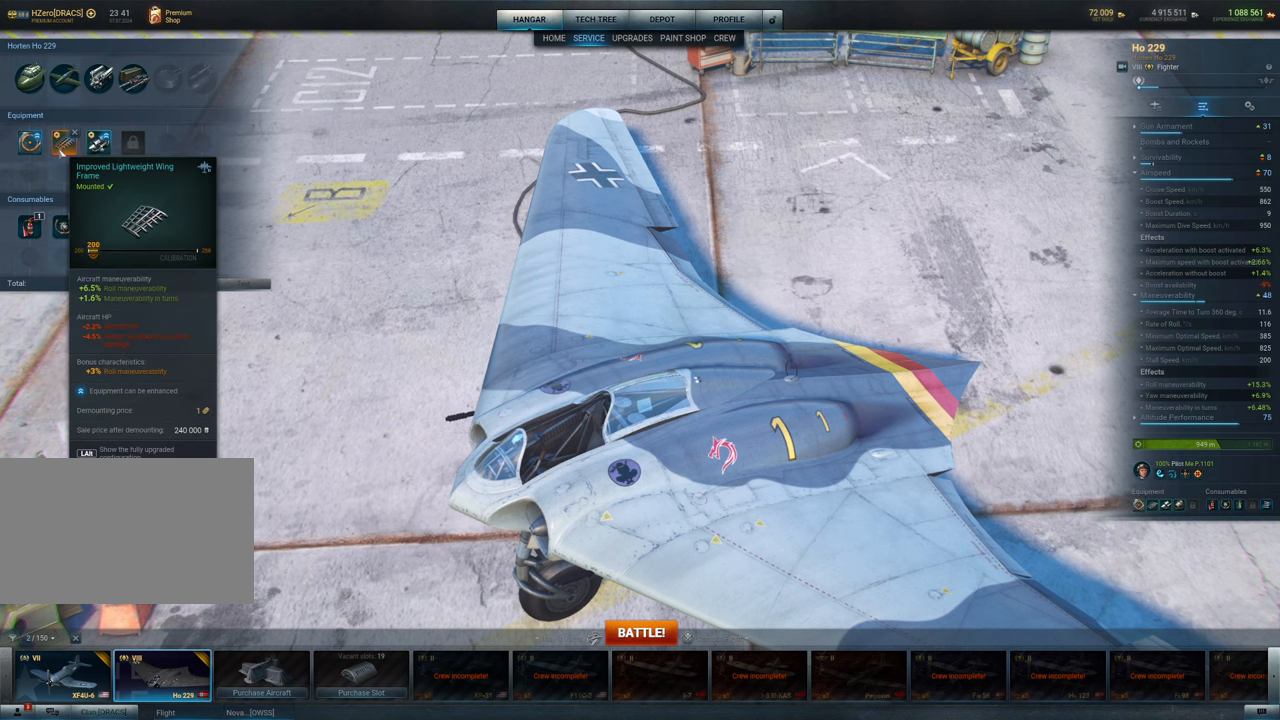
{"keys": [], "mouse": [], "mouse_move": "right", "events": []}
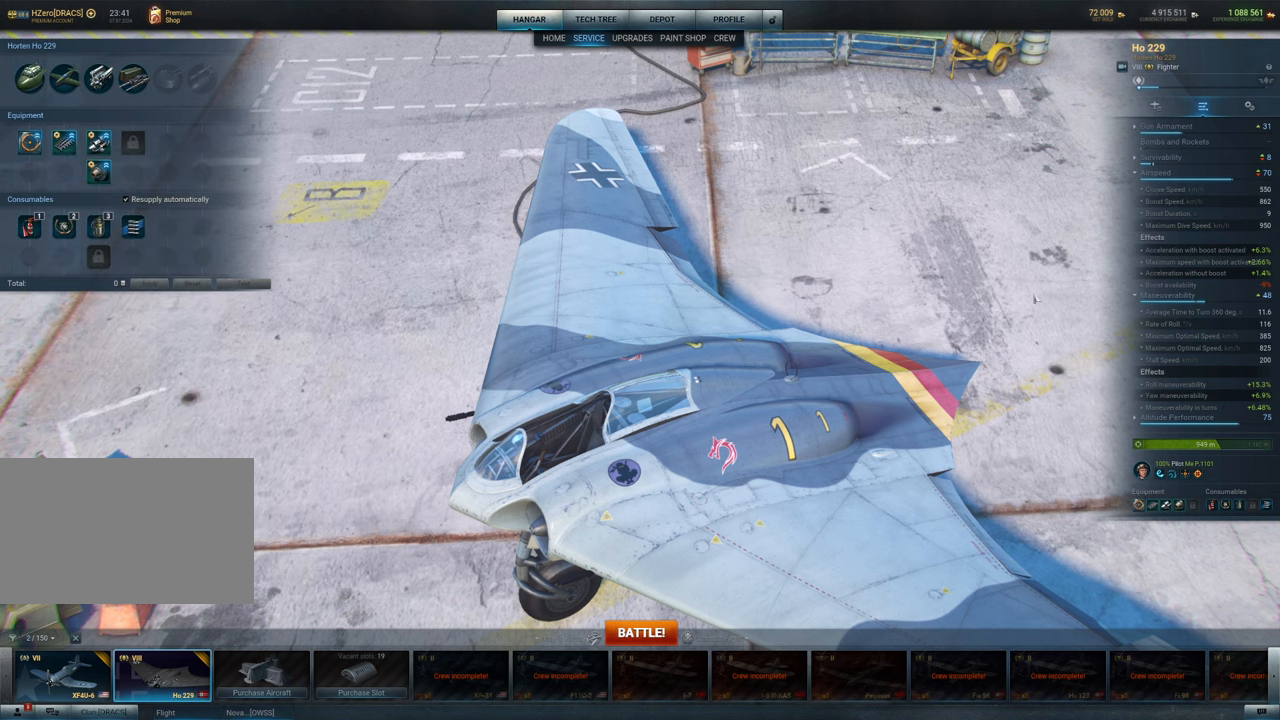
{"keys": [], "mouse": [], "mouse_move": "left", "events": []}
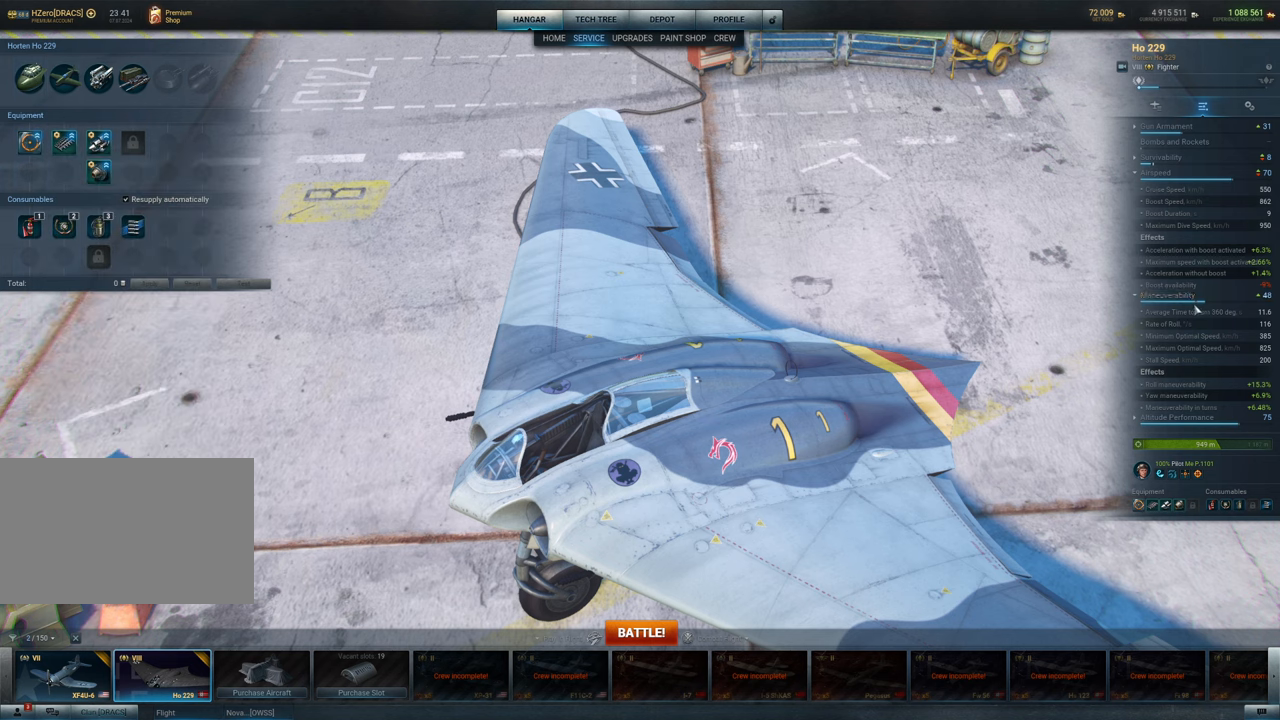
{"keys": [], "mouse": ["left"], "mouse_move": "up", "events": [[434, "mouse_left", "down"]]}
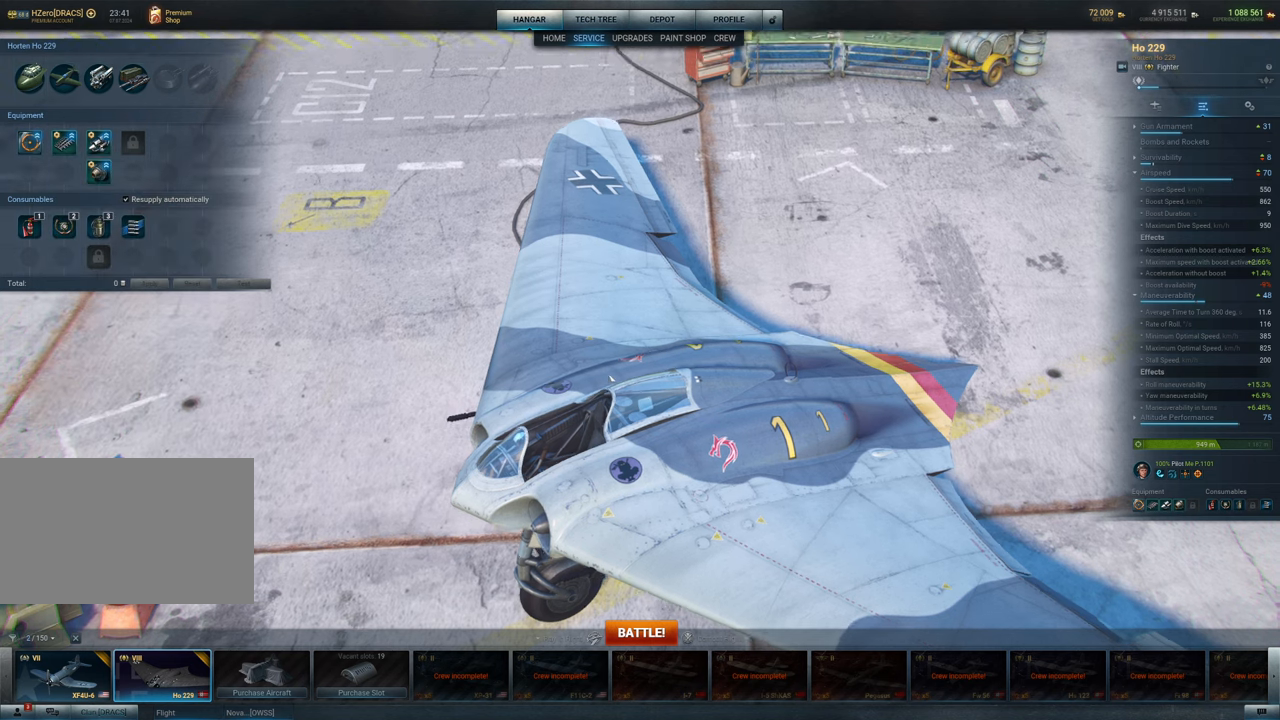
{"keys": [], "mouse": [], "mouse_move": "left", "events": [[217, "mouse_left", "up"]]}
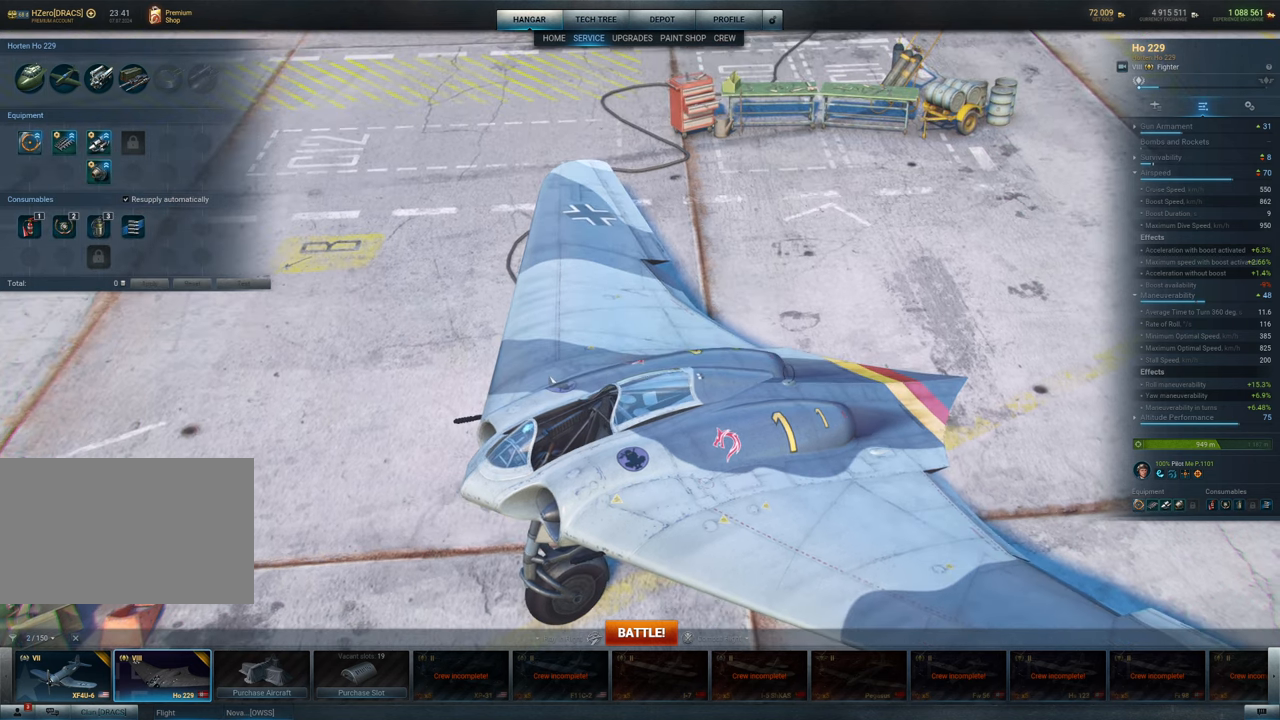
{"keys": [], "mouse": [], "mouse_move": "left", "events": []}
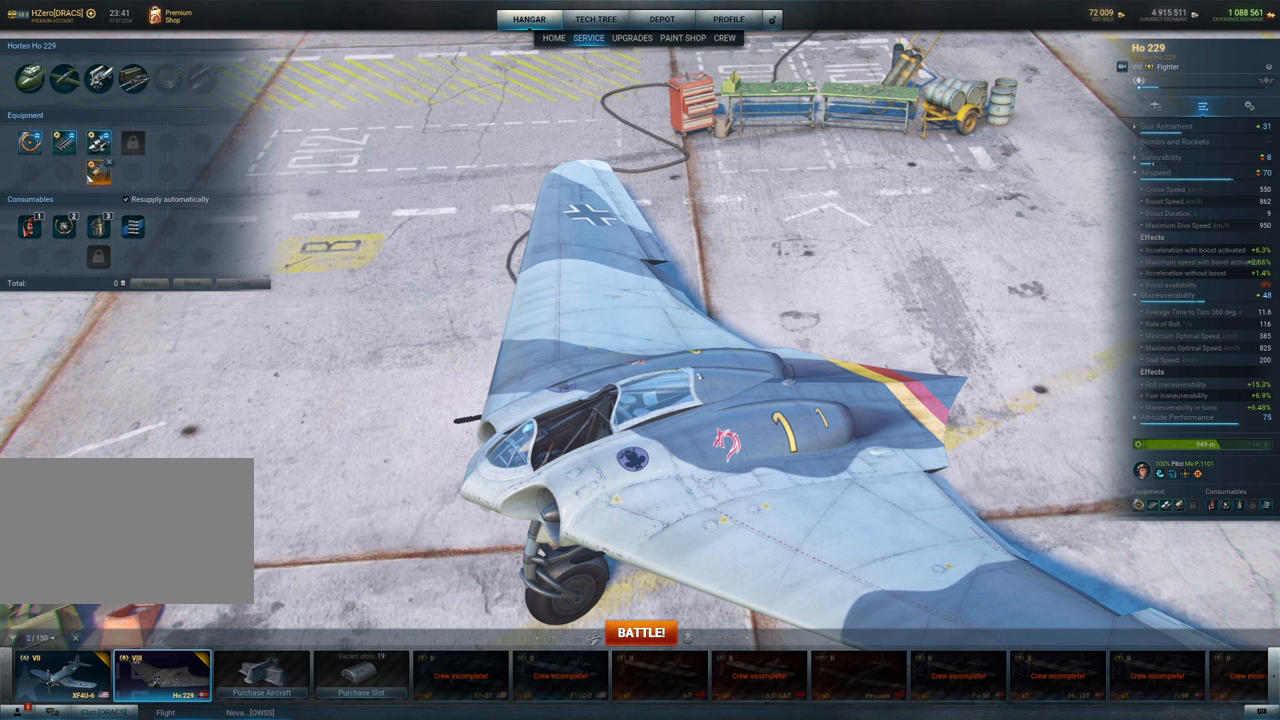
{"keys": [], "mouse": [], "mouse_move": "up", "events": []}
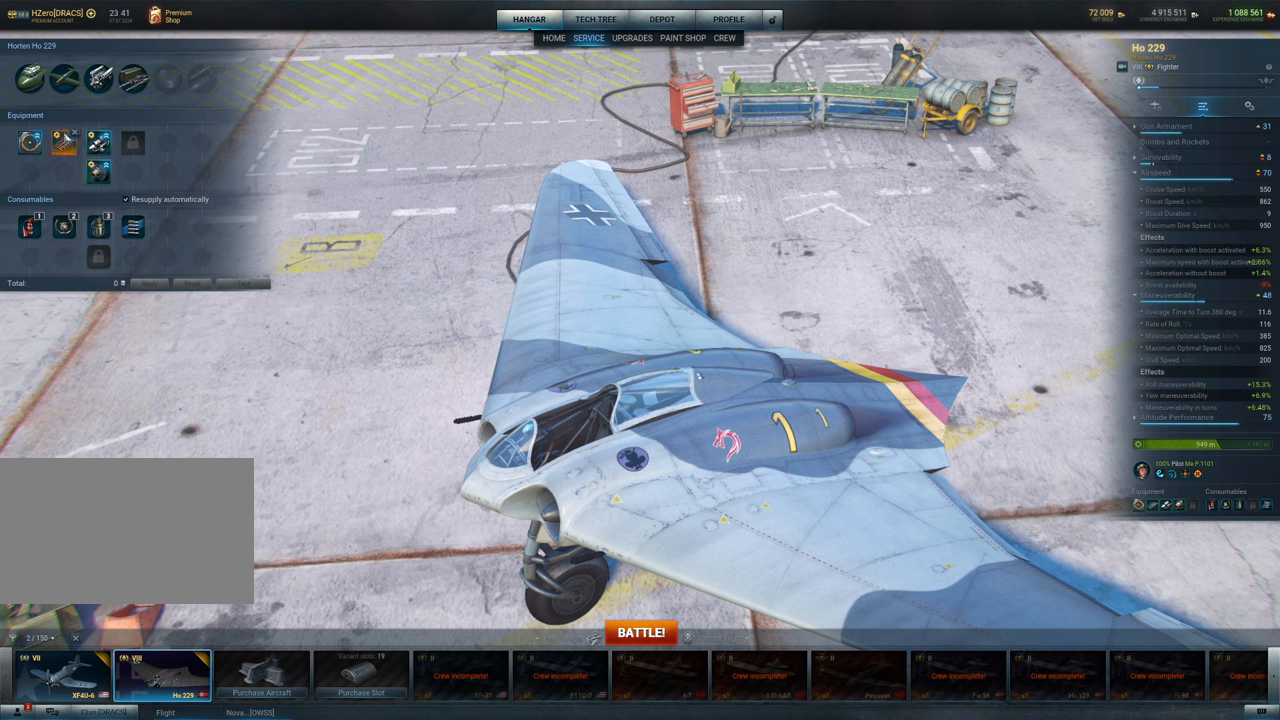
{"keys": [], "mouse": [], "mouse_move": "left", "events": []}
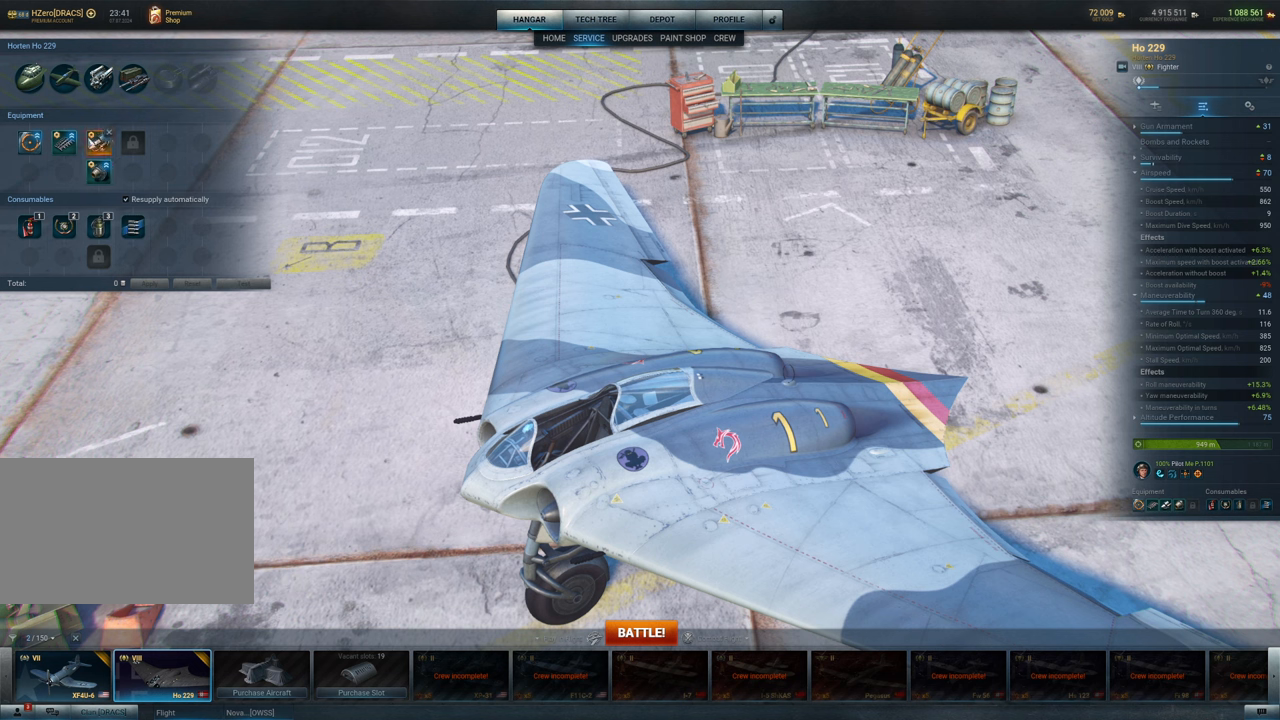
{"keys": [], "mouse": [], "mouse_move": "right", "events": []}
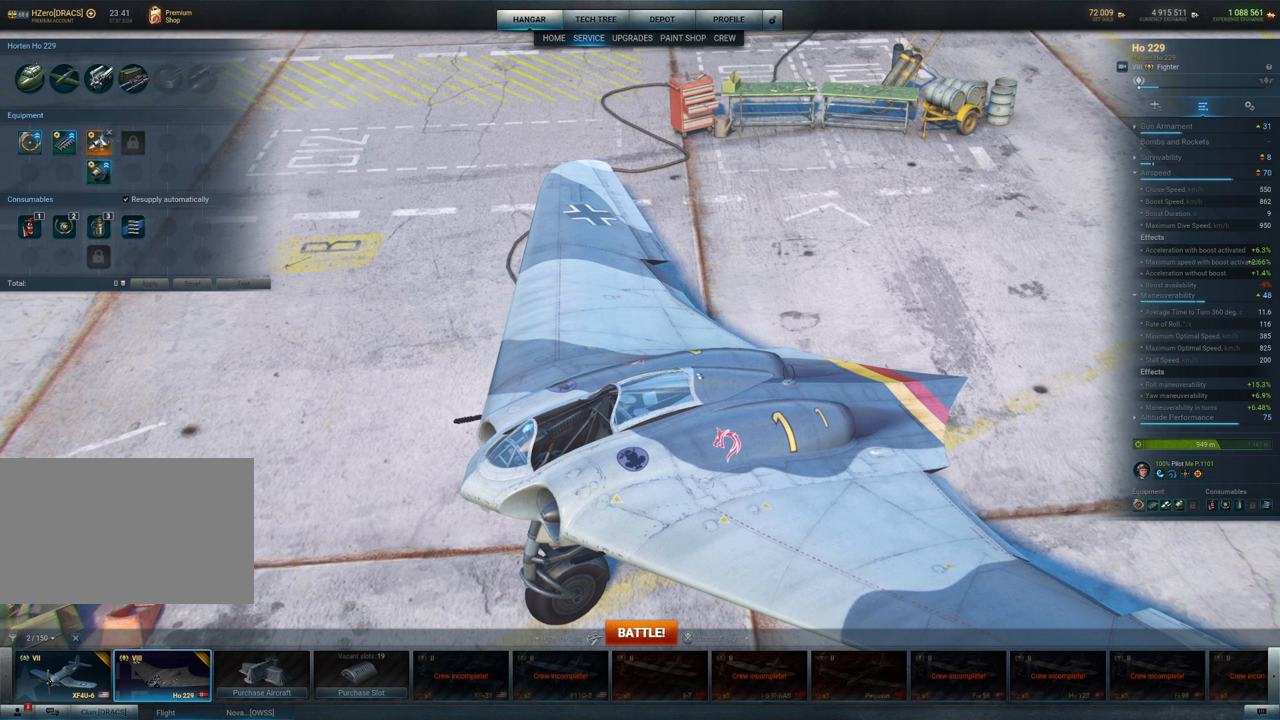
{"keys": [], "mouse": [], "mouse_move": "still", "events": []}
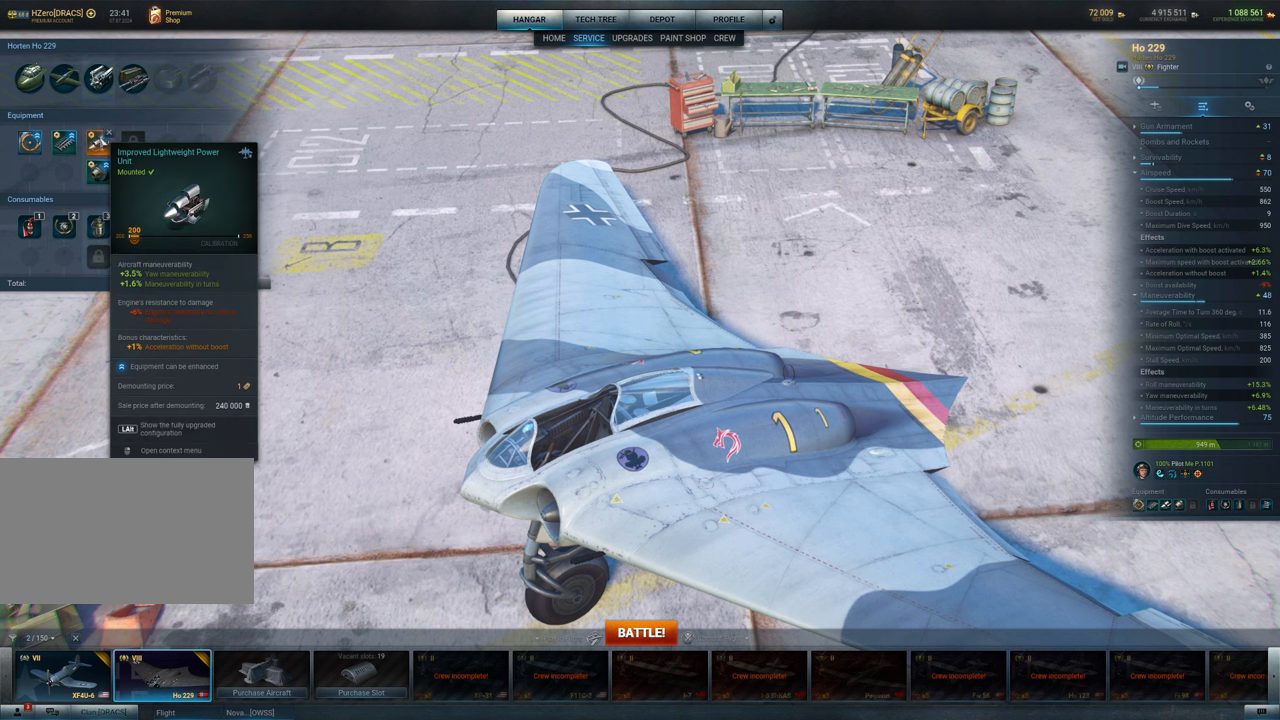
{"keys": [], "mouse": [], "mouse_move": "still", "events": []}